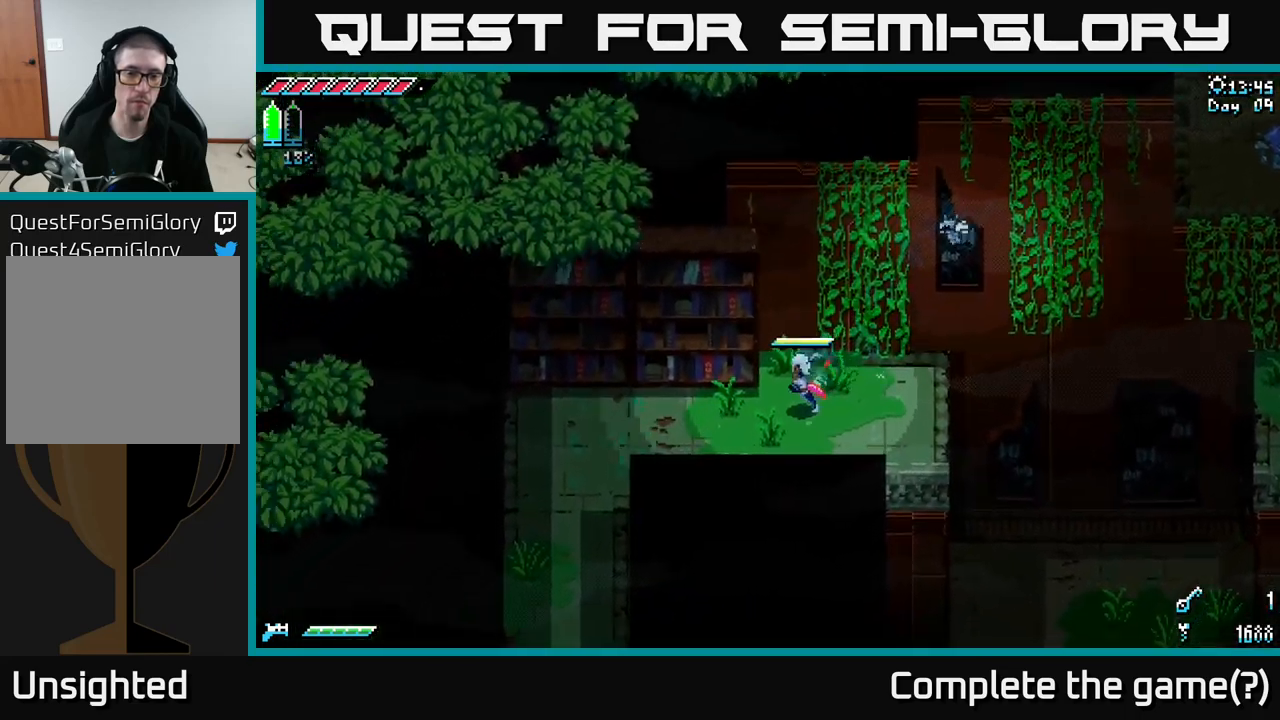
Gameplay with a controller (Xbox layout); each line is a JSON object with the inputs held at the frame after it. "events" lists button and stick changes between this image and that frame as [ms after this image, input, new state], when the widget could be followed in between.
{"buttons": ["X"], "left_stick": "left", "right_stick": "center", "events": [[217, "left_stick", "left"]]}
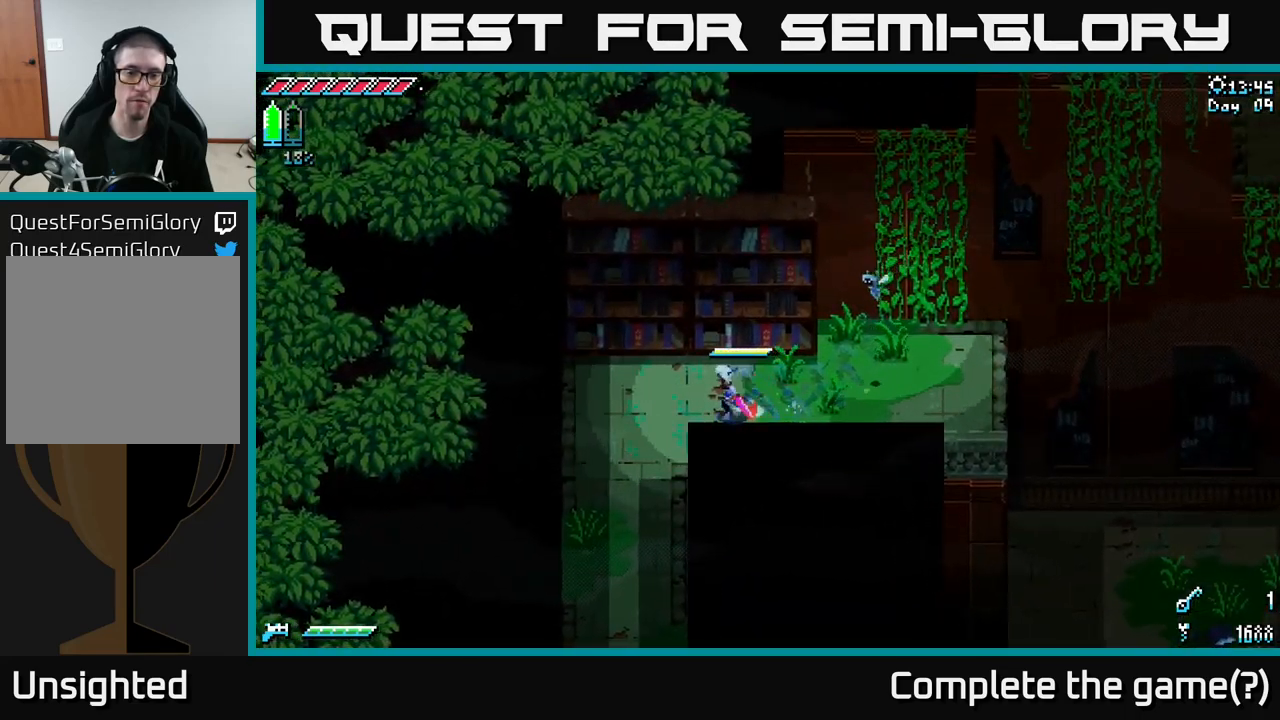
{"buttons": ["X"], "left_stick": "down", "right_stick": "center", "events": [[367, "left_stick", "down"]]}
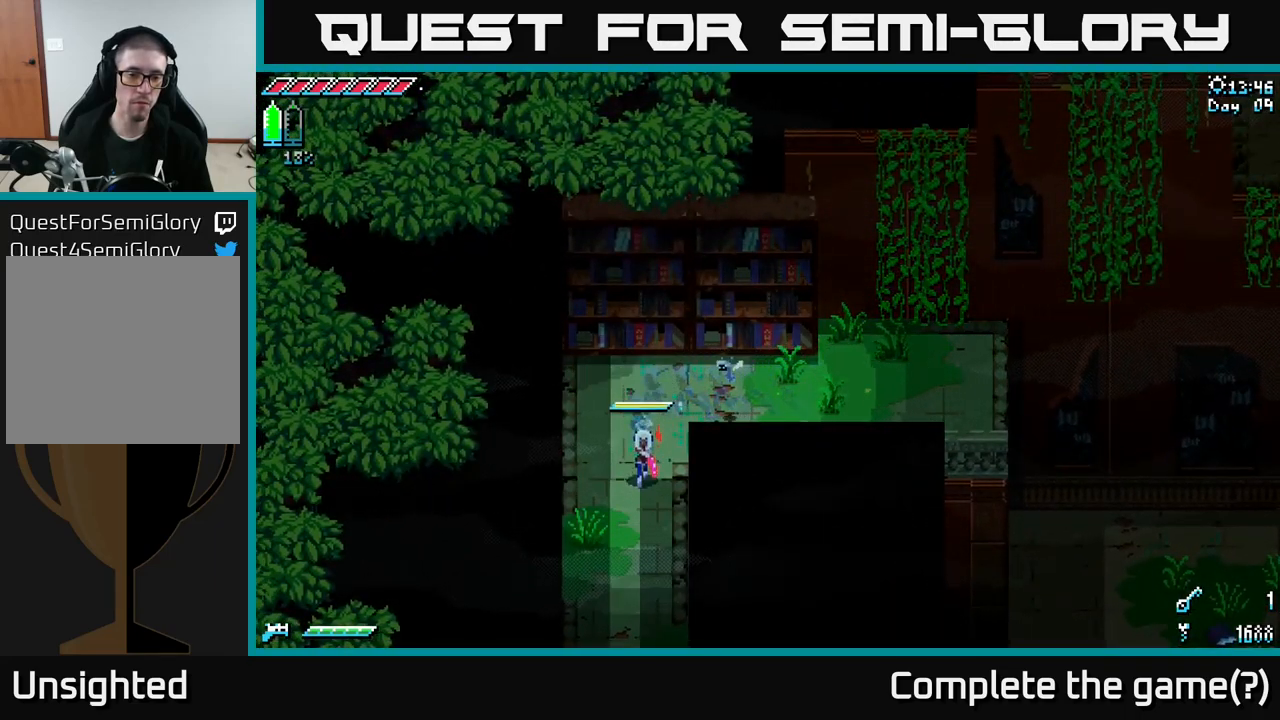
{"buttons": ["X"], "left_stick": "down", "right_stick": "center", "events": [[100, "A", "down"], [250, "A", "up"]]}
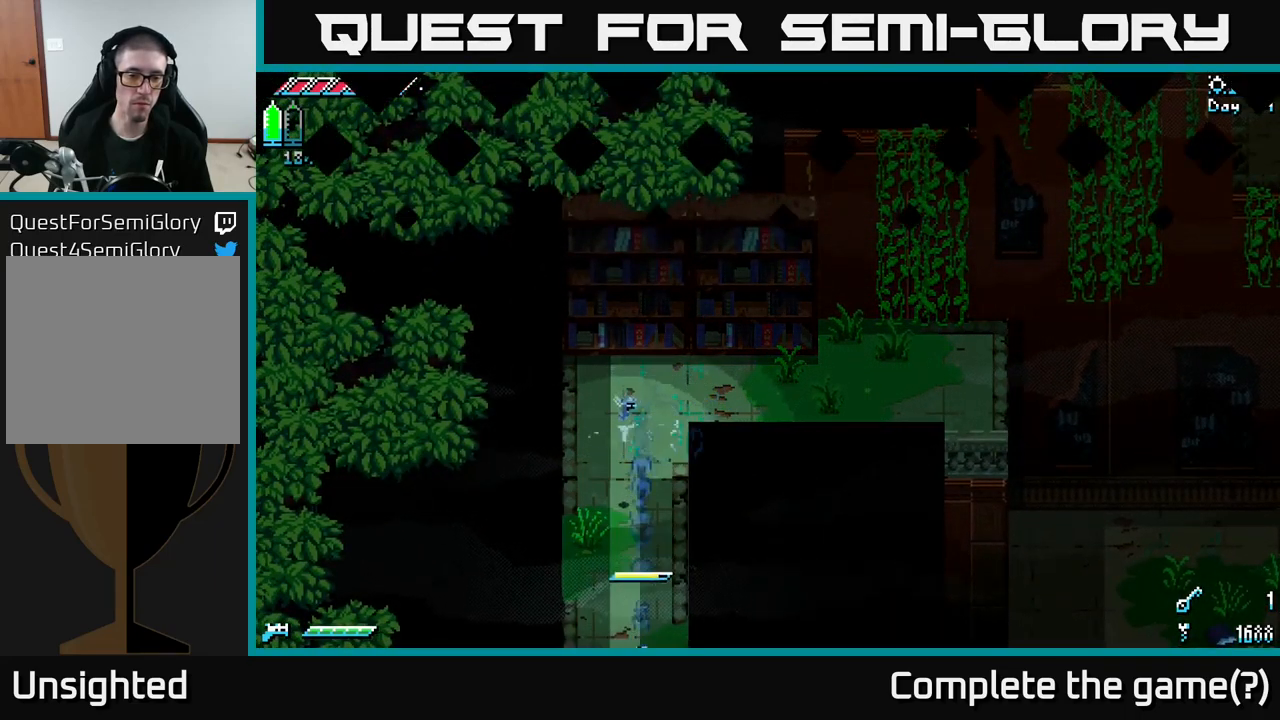
{"buttons": ["X"], "left_stick": "center", "right_stick": "center", "events": [[417, "left_stick", "center"]]}
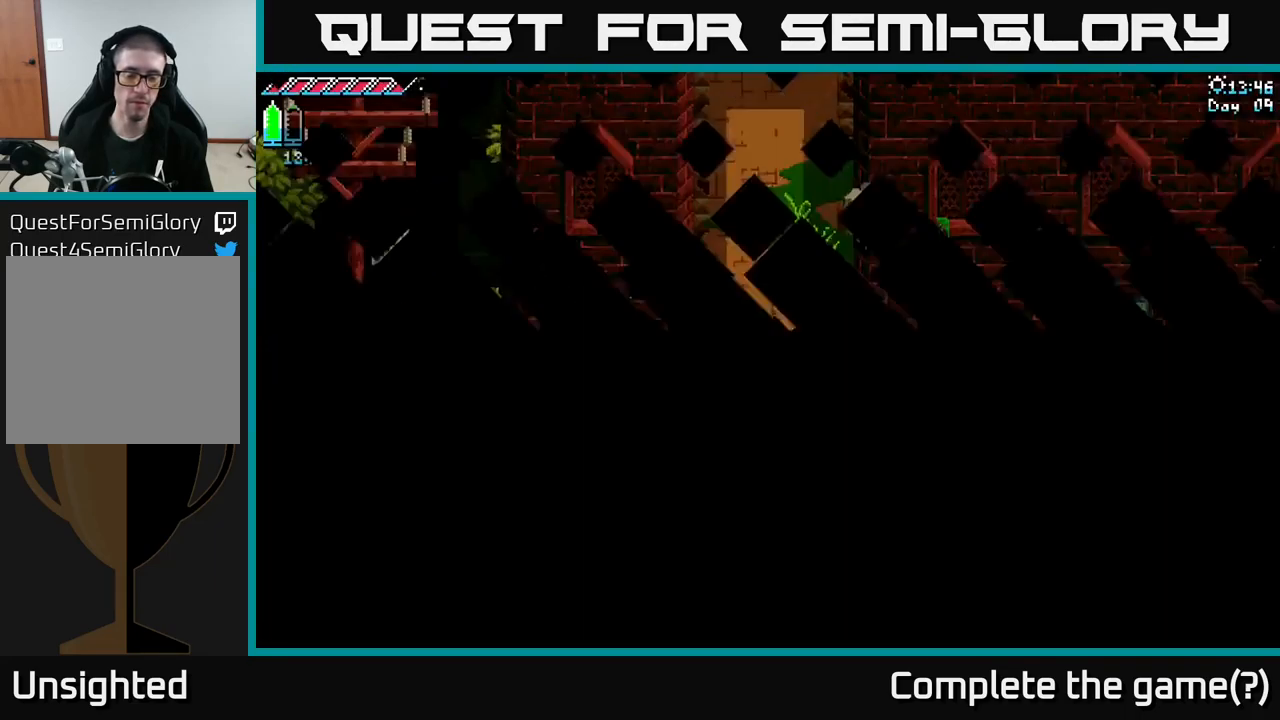
{"buttons": ["X"], "left_stick": "down", "right_stick": "center", "events": [[50, "left_stick", "down"], [67, "X", "up"], [133, "X", "down"]]}
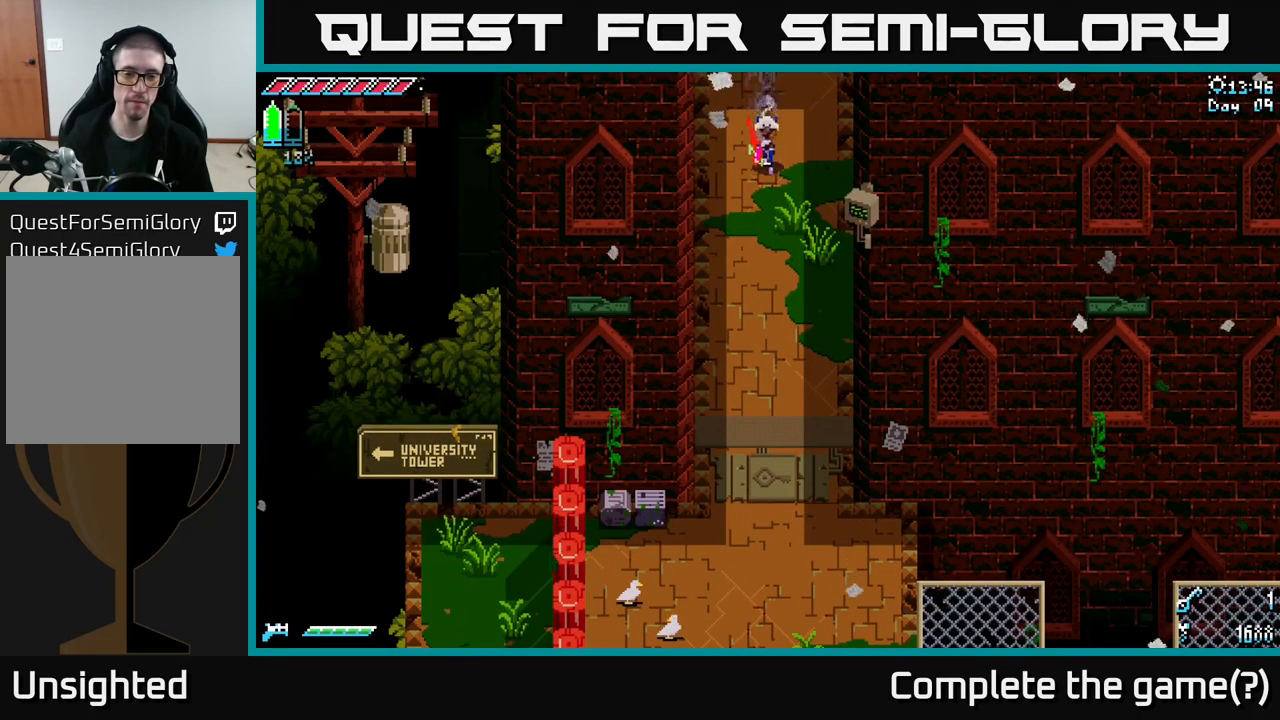
{"buttons": ["X"], "left_stick": "down", "right_stick": "center", "events": []}
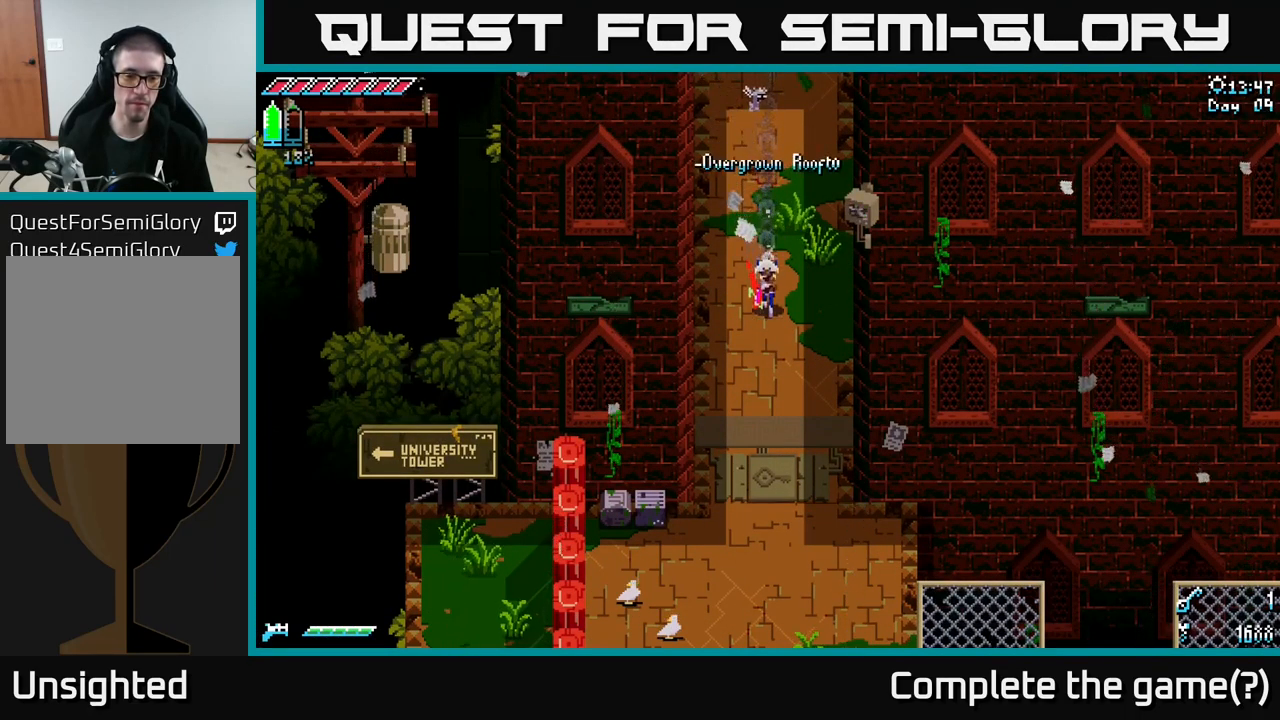
{"buttons": ["X"], "left_stick": "down", "right_stick": "center", "events": []}
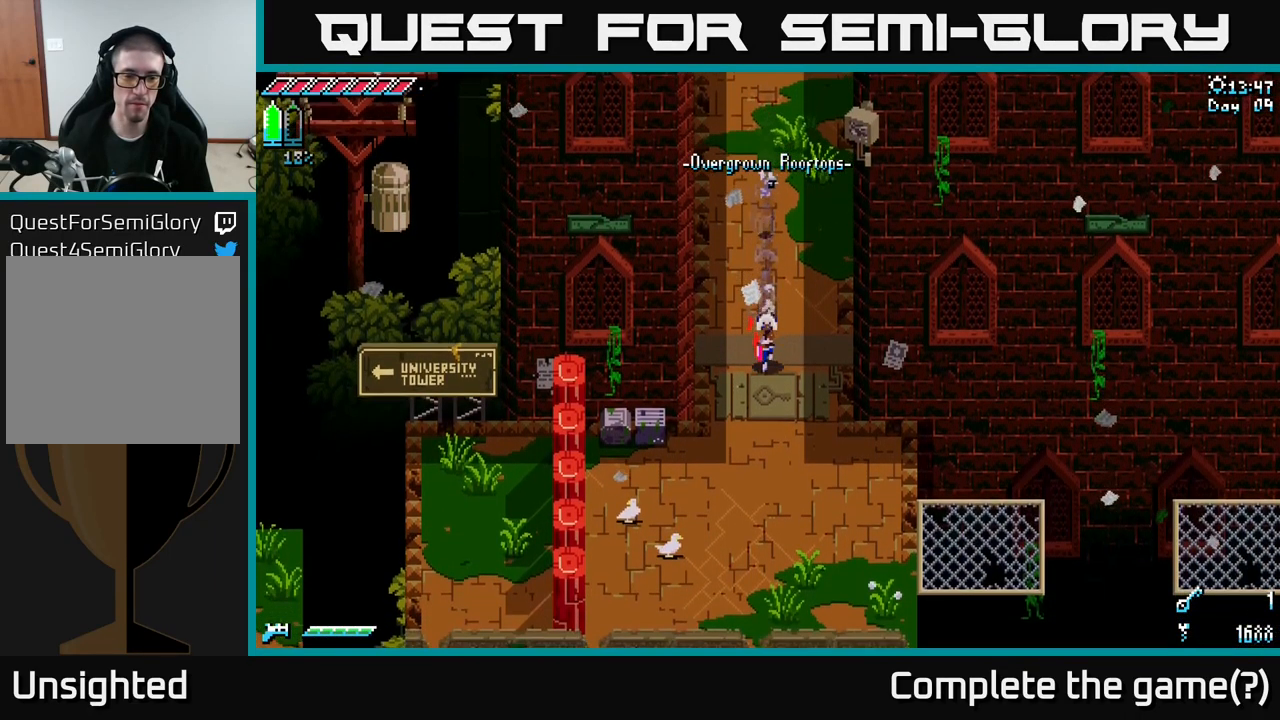
{"buttons": ["X"], "left_stick": "down", "right_stick": "center", "events": []}
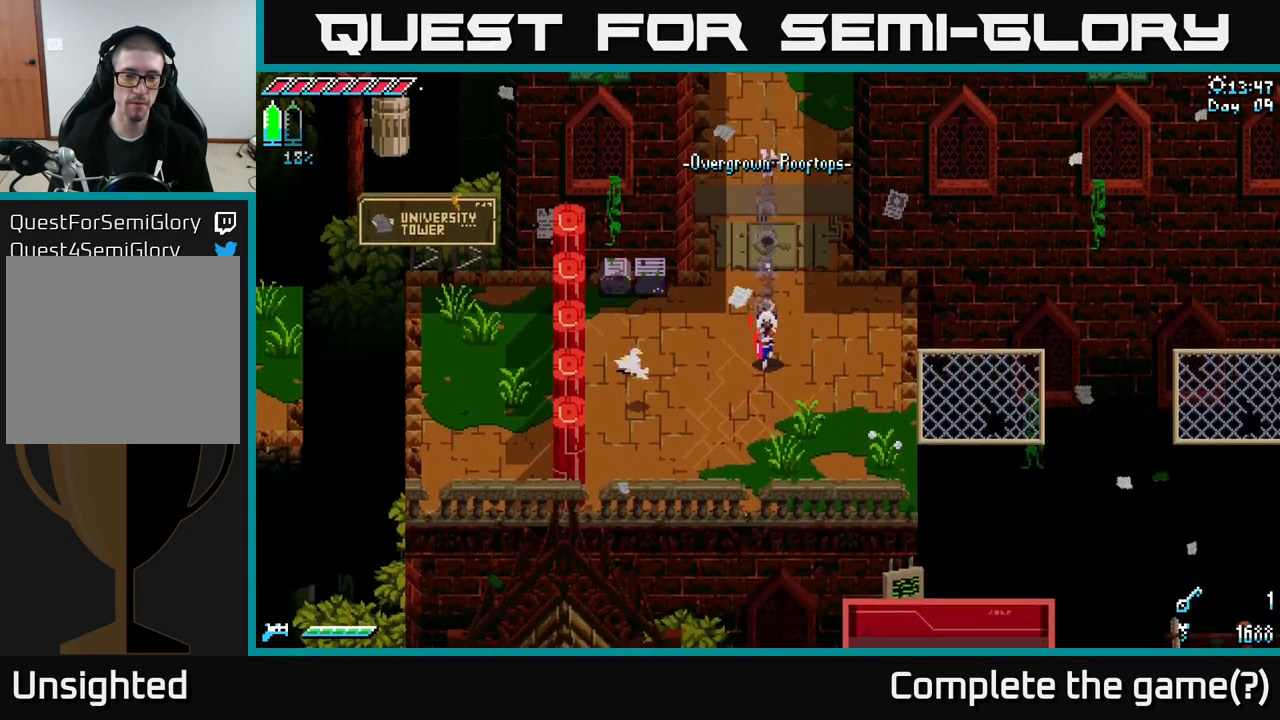
{"buttons": ["X"], "left_stick": "right", "right_stick": "center", "events": [[133, "left_stick", "center"], [283, "left_stick", "right"]]}
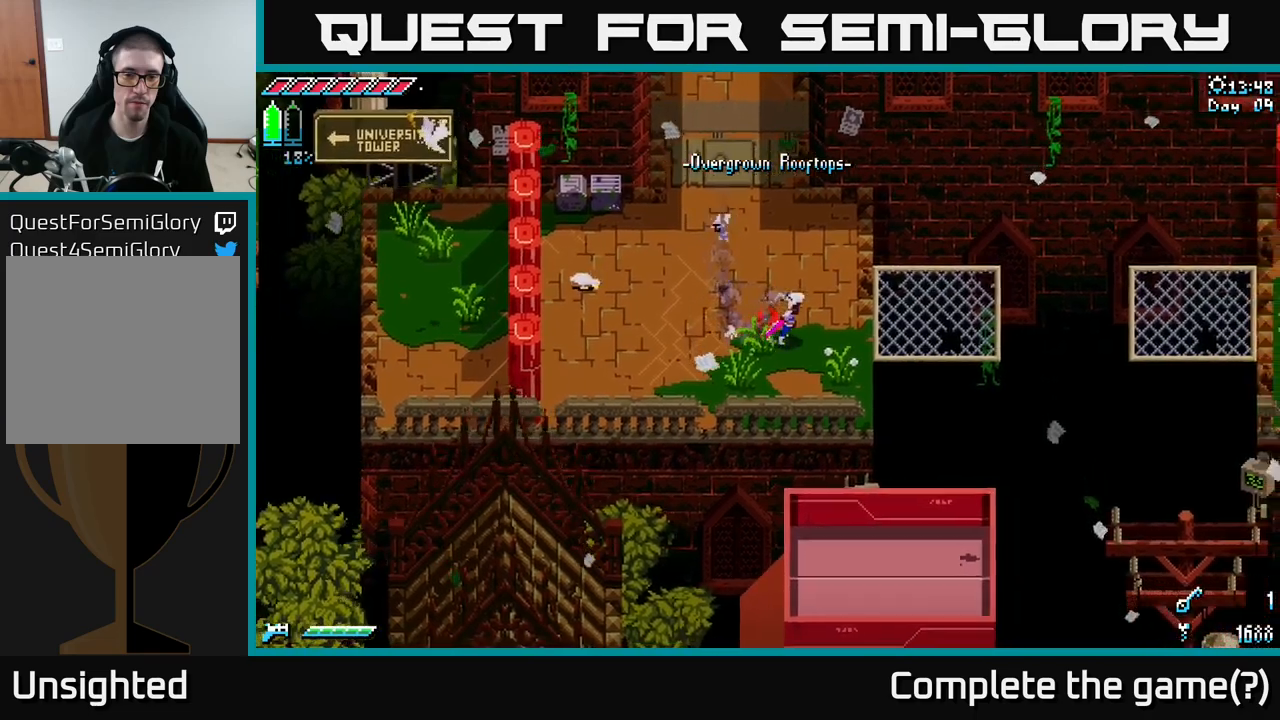
{"buttons": ["X"], "left_stick": "right", "right_stick": "center", "events": []}
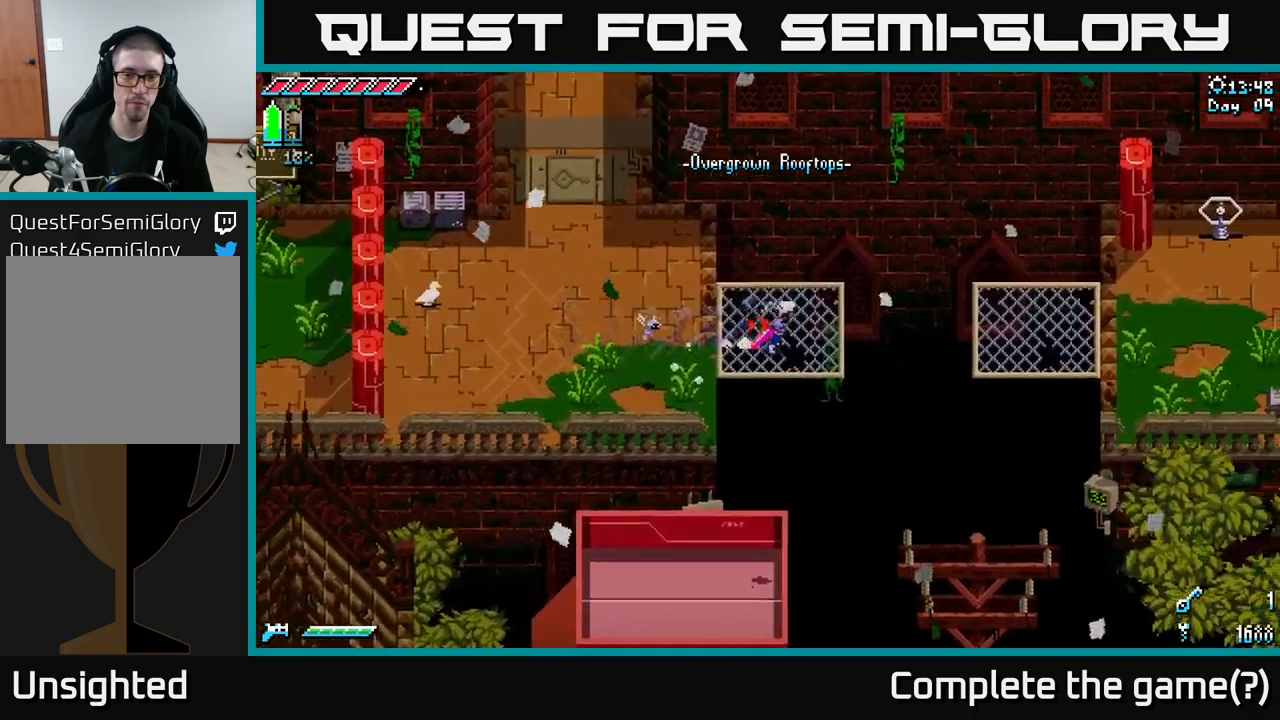
{"buttons": ["X"], "left_stick": "right", "right_stick": "center", "events": [[184, "A", "down"], [300, "A", "up"]]}
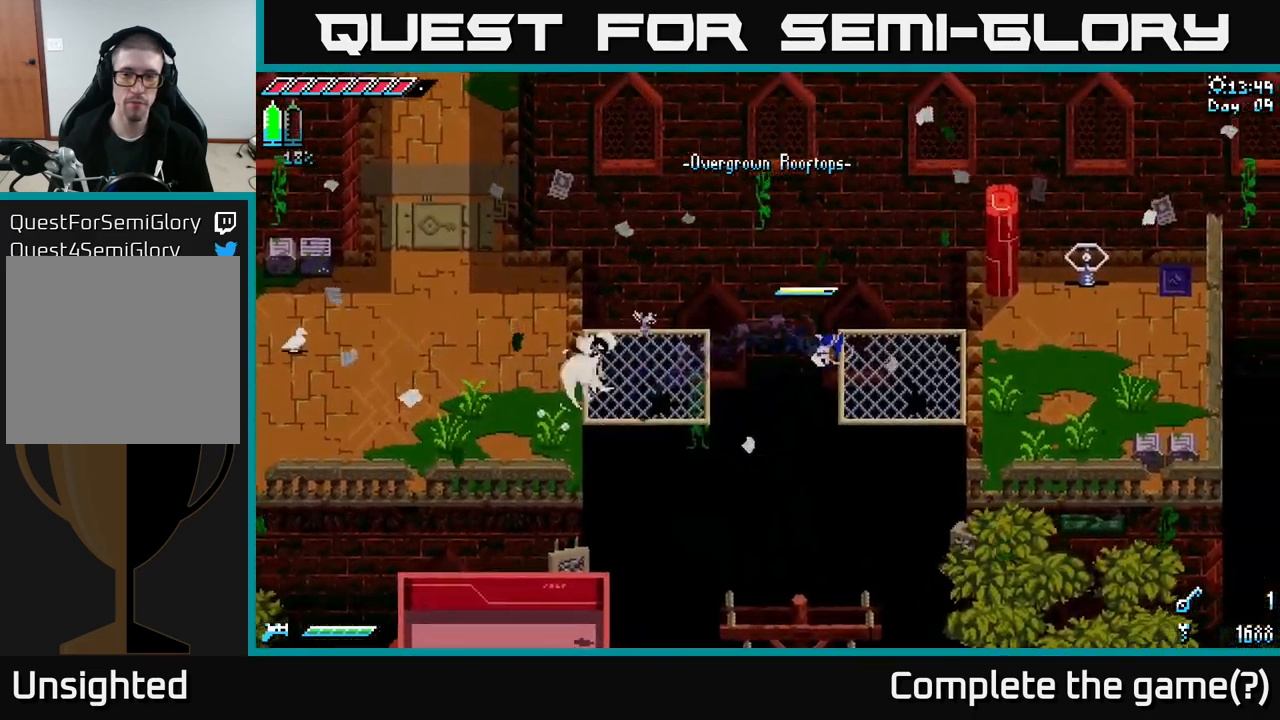
{"buttons": [], "left_stick": "center", "right_stick": "up-right", "events": [[67, "X", "up"], [217, "left_stick", "center"], [267, "right_stick", "right"], [384, "right_stick", "up-right"]]}
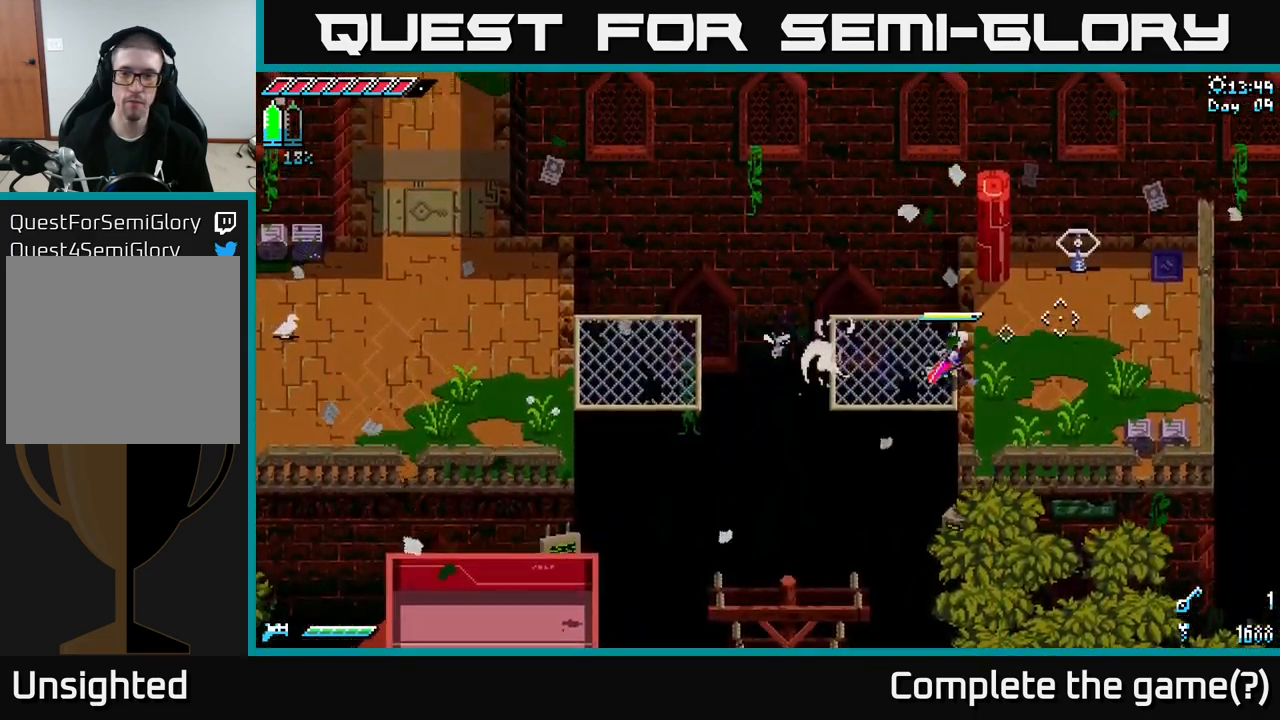
{"buttons": ["L2"], "left_stick": "center", "right_stick": "up-right", "events": [[484, "L2", "down"]]}
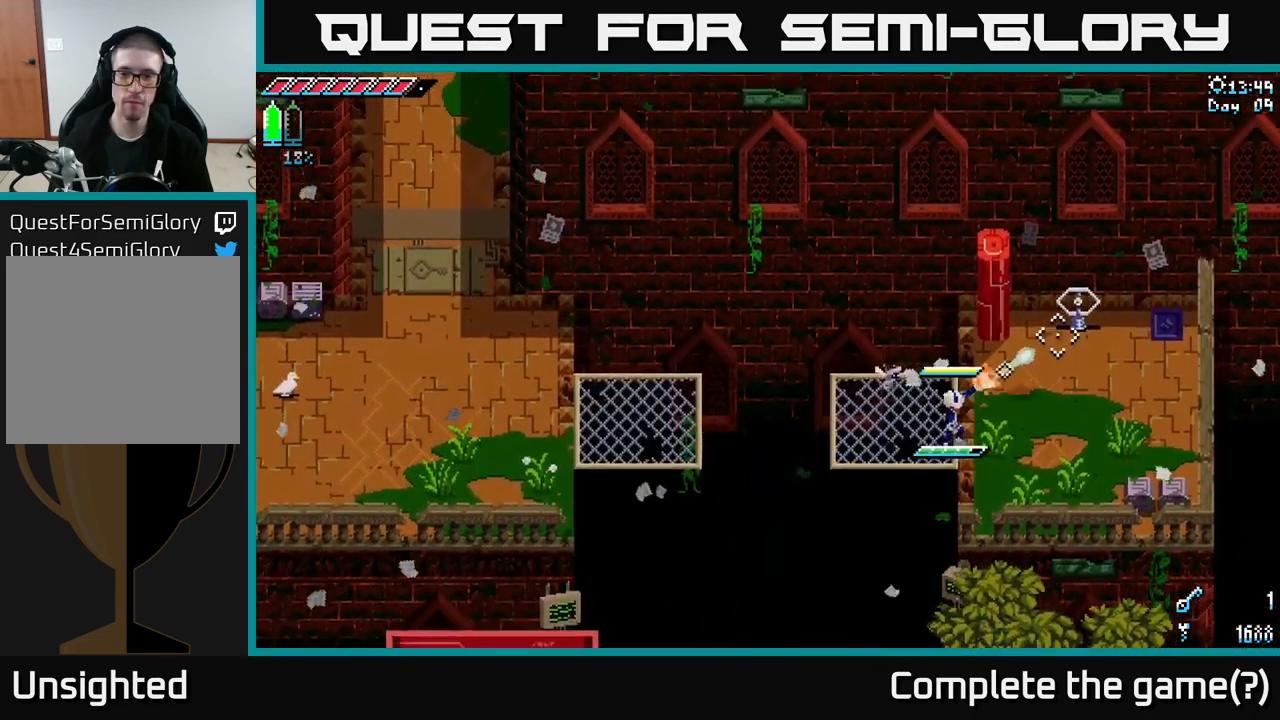
{"buttons": [], "left_stick": "right", "right_stick": "up-right", "events": [[17, "left_stick", "right"], [100, "L2", "up"]]}
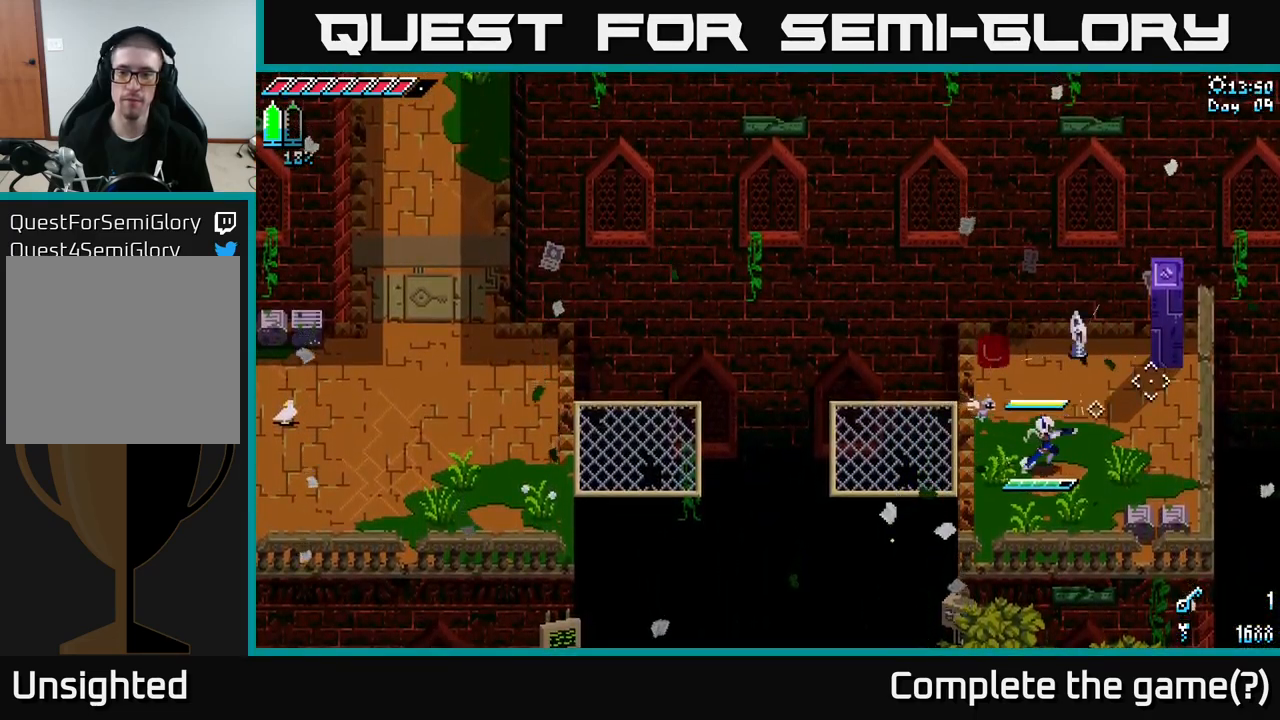
{"buttons": [], "left_stick": "center", "right_stick": "center", "events": [[50, "left_stick", "center"], [67, "right_stick", "center"]]}
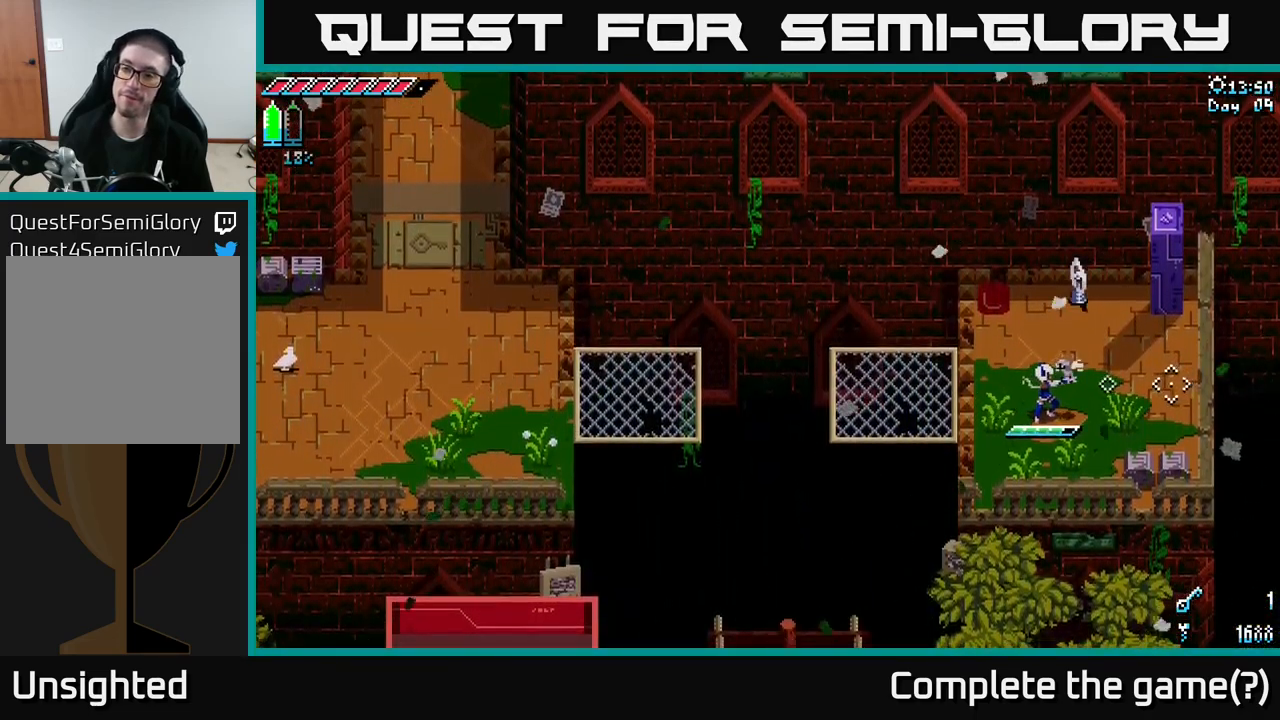
{"buttons": [], "left_stick": "up-right", "right_stick": "up-right", "events": [[367, "left_stick", "up-right"], [500, "right_stick", "up-right"]]}
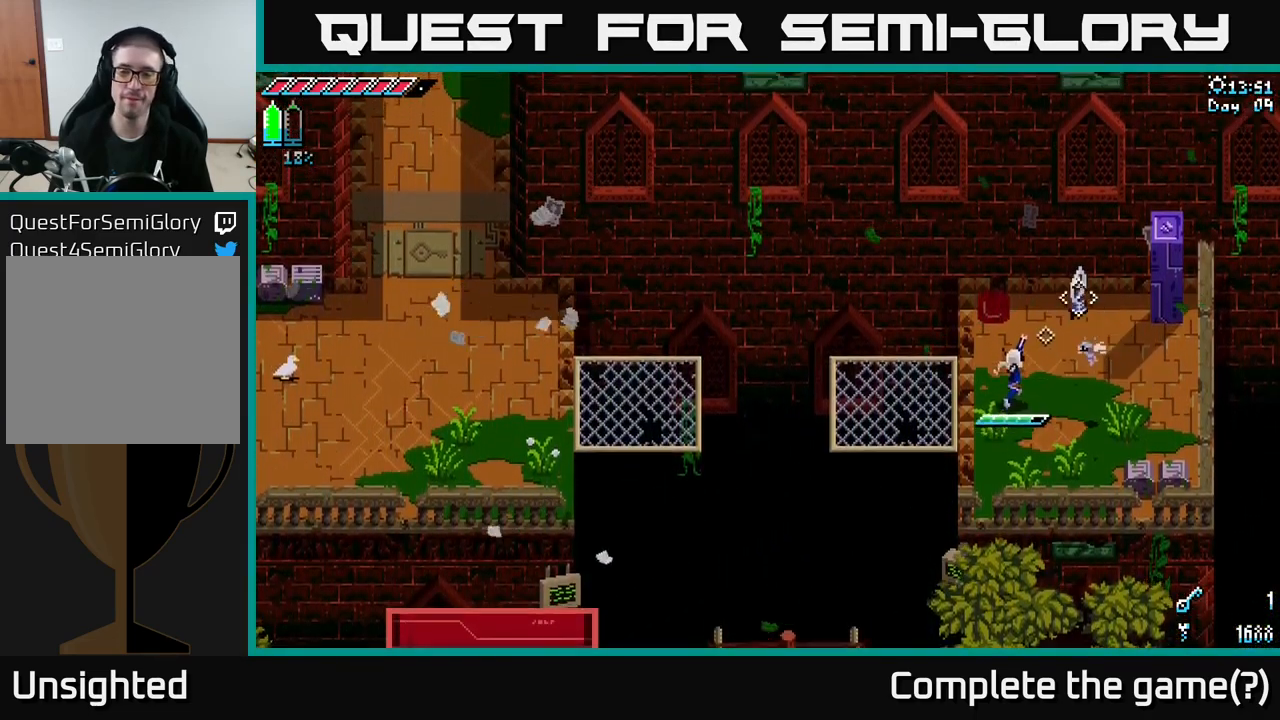
{"buttons": [], "left_stick": "right", "right_stick": "up-right", "events": [[17, "left_stick", "up"], [184, "left_stick", "right"], [217, "L2", "down"], [334, "L2", "up"]]}
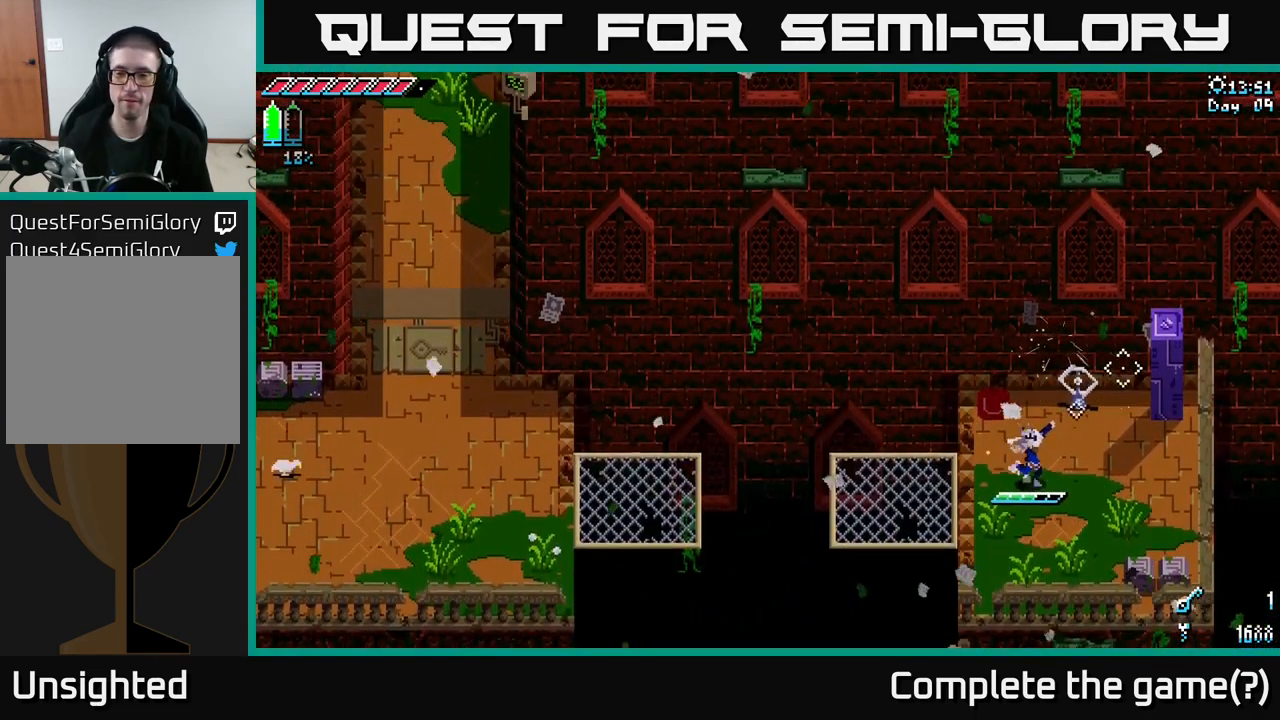
{"buttons": [], "left_stick": "right", "right_stick": "up-right", "events": [[150, "L2", "down"], [284, "L2", "up"]]}
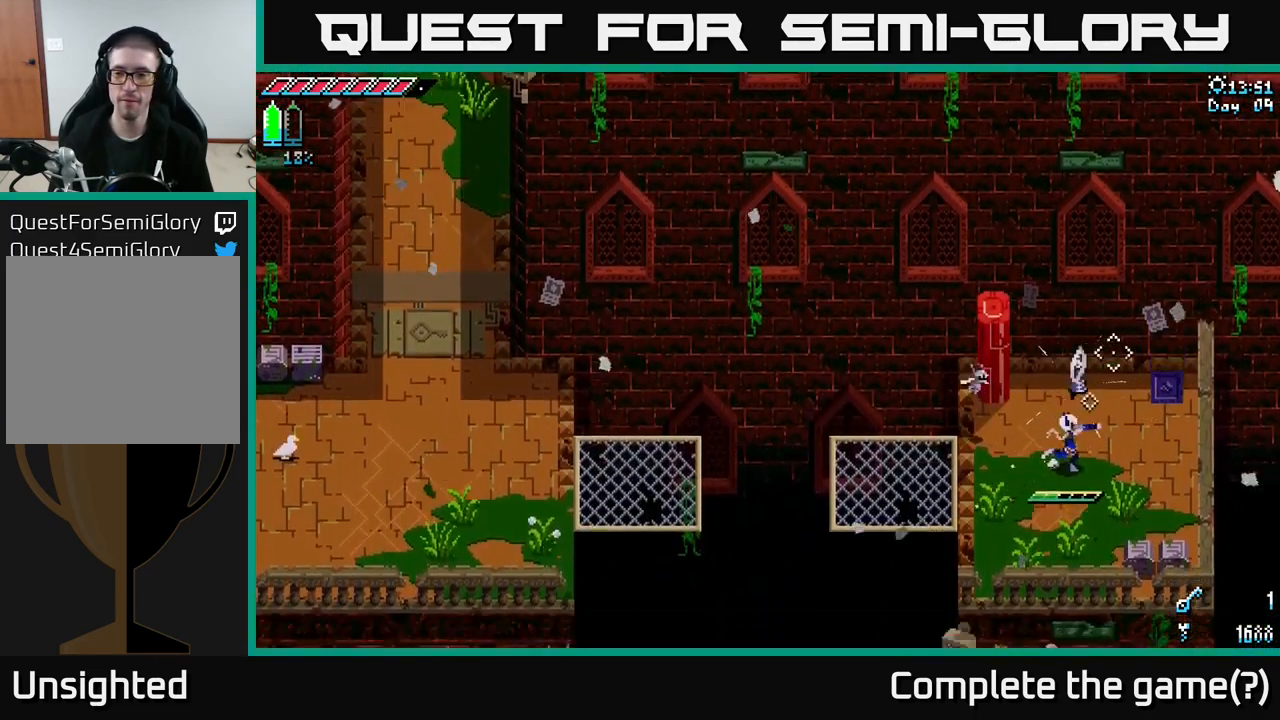
{"buttons": ["X"], "left_stick": "up-right", "right_stick": "center", "events": [[17, "right_stick", "center"], [250, "X", "down"], [267, "left_stick", "up-right"]]}
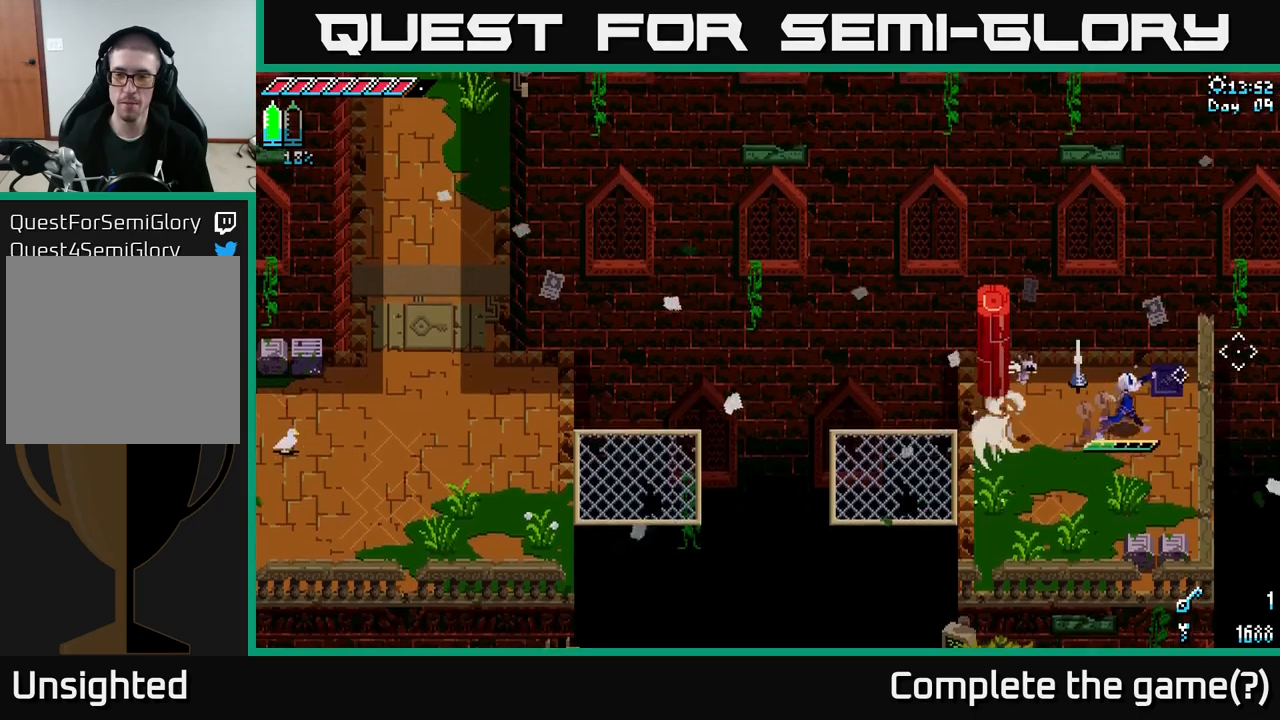
{"buttons": ["Y"], "left_stick": "up-right", "right_stick": "center", "events": [[300, "X", "up"], [483, "Y", "down"]]}
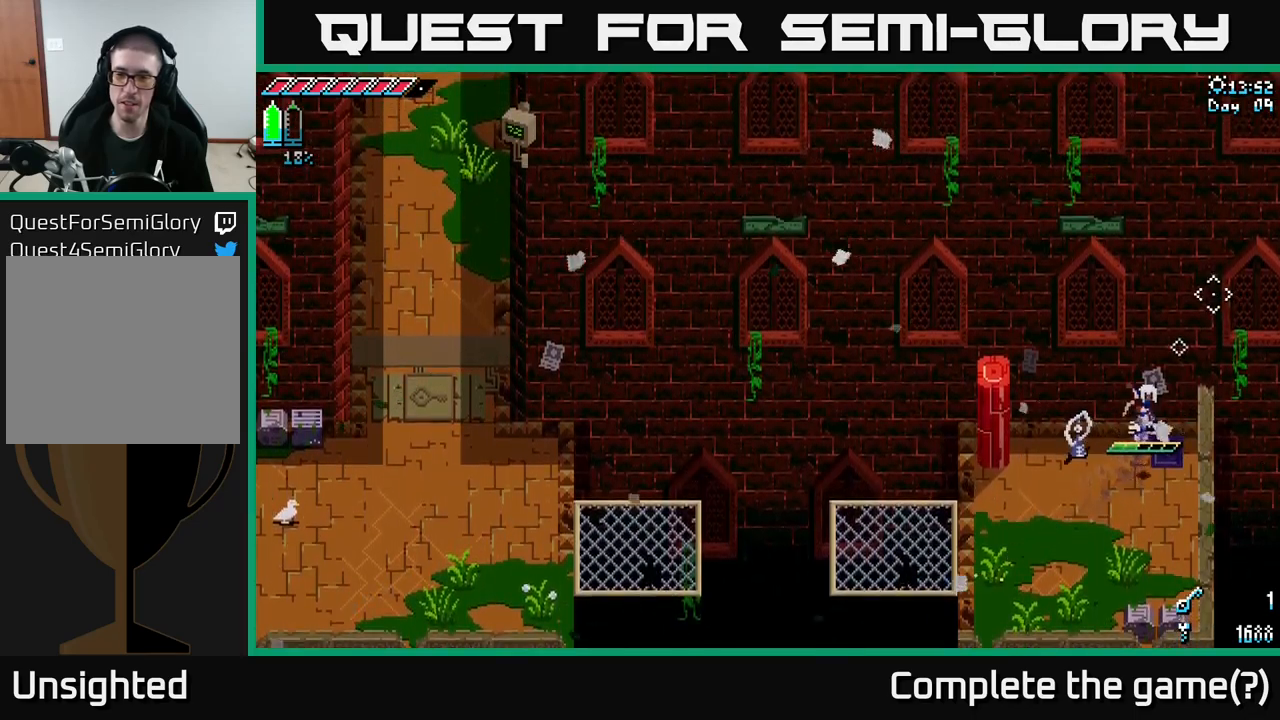
{"buttons": [], "left_stick": "down", "right_stick": "center", "events": [[116, "Y", "up"], [250, "left_stick", "down-right"], [316, "left_stick", "down"]]}
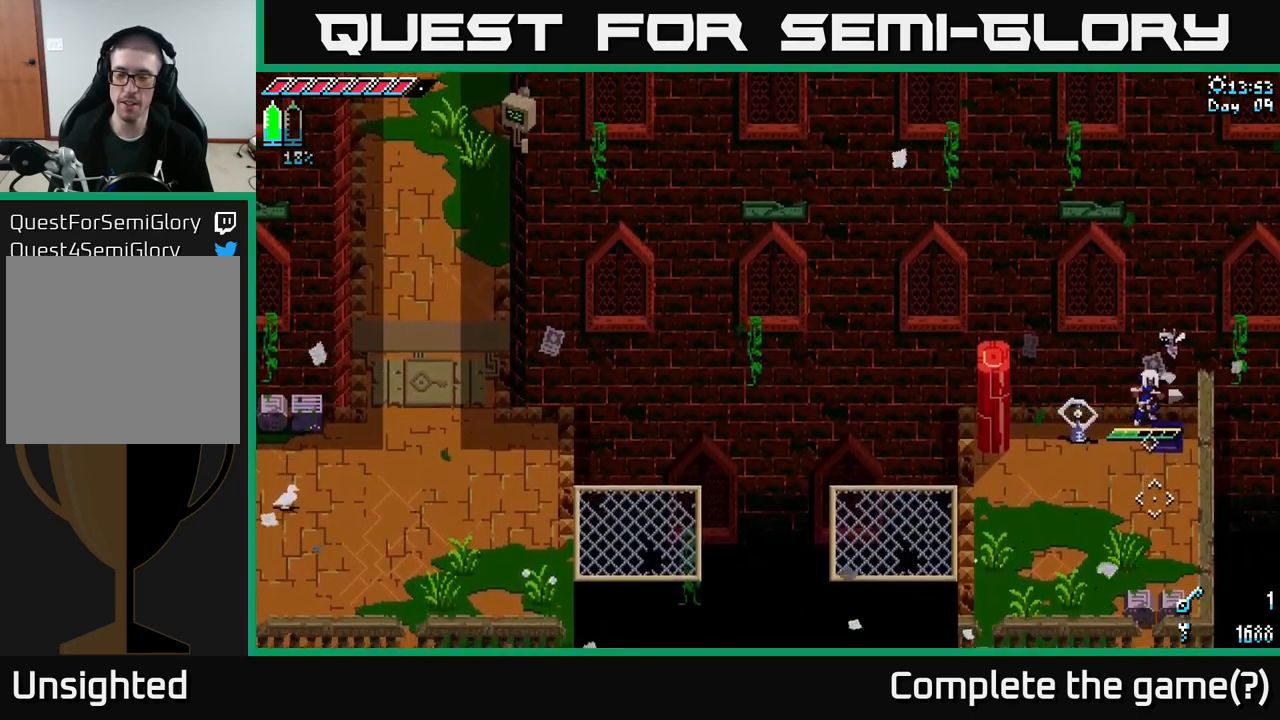
{"buttons": [], "left_stick": "down", "right_stick": "center", "events": [[83, "left_stick", "down-left"], [250, "R2", "down"], [333, "left_stick", "down"], [350, "R2", "up"]]}
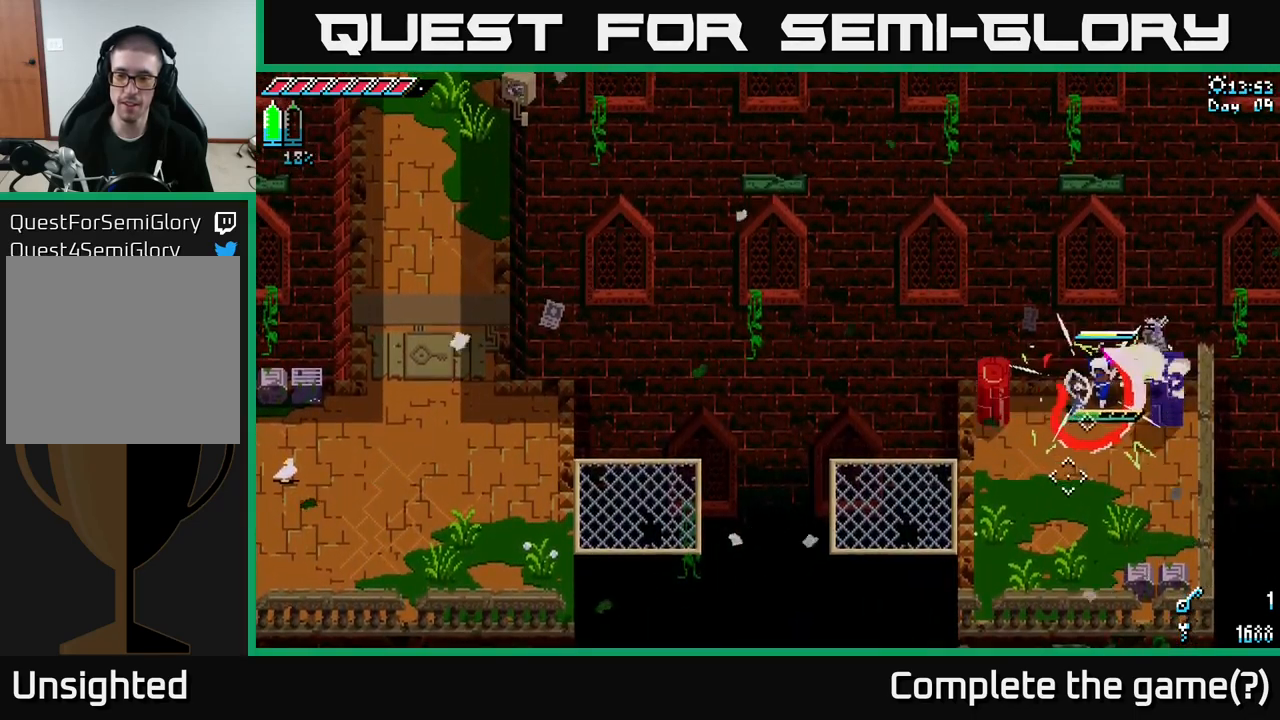
{"buttons": [], "left_stick": "down", "right_stick": "center", "events": [[233, "L1", "down"], [366, "L1", "up"]]}
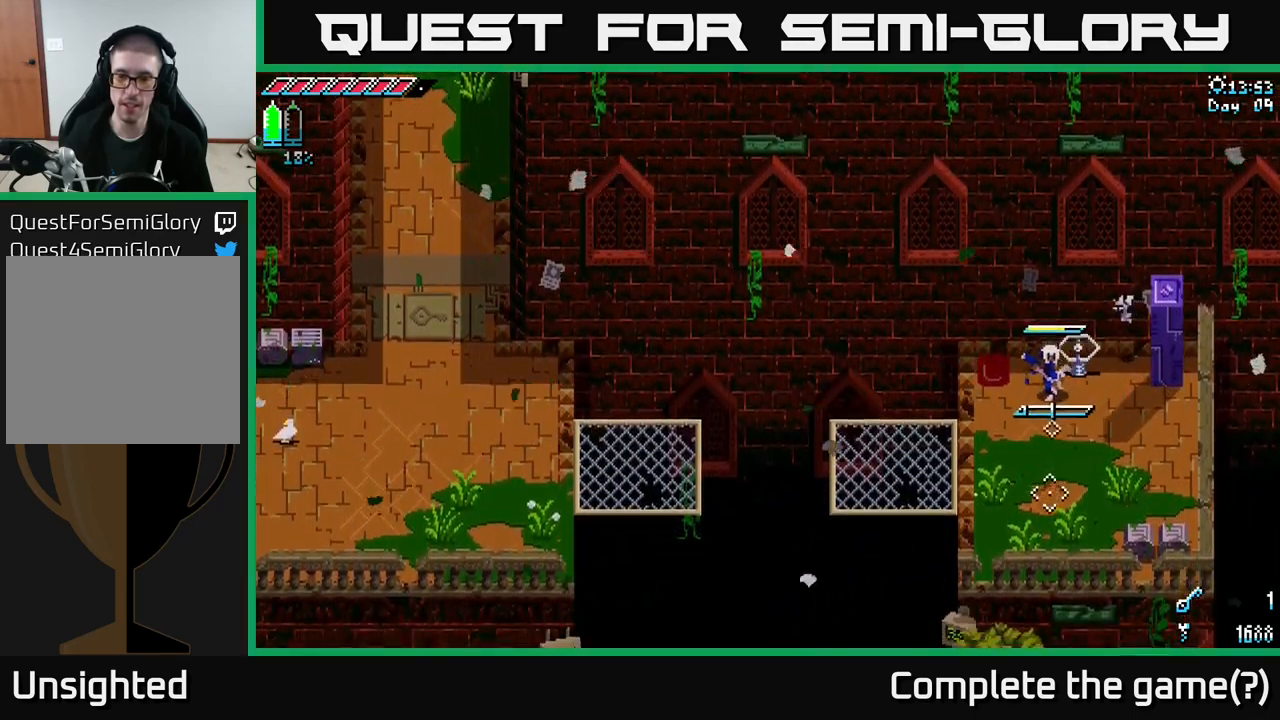
{"buttons": [], "left_stick": "down", "right_stick": "center", "events": [[266, "L1", "down"], [283, "left_stick", "left"], [416, "L1", "up"], [483, "left_stick", "down"]]}
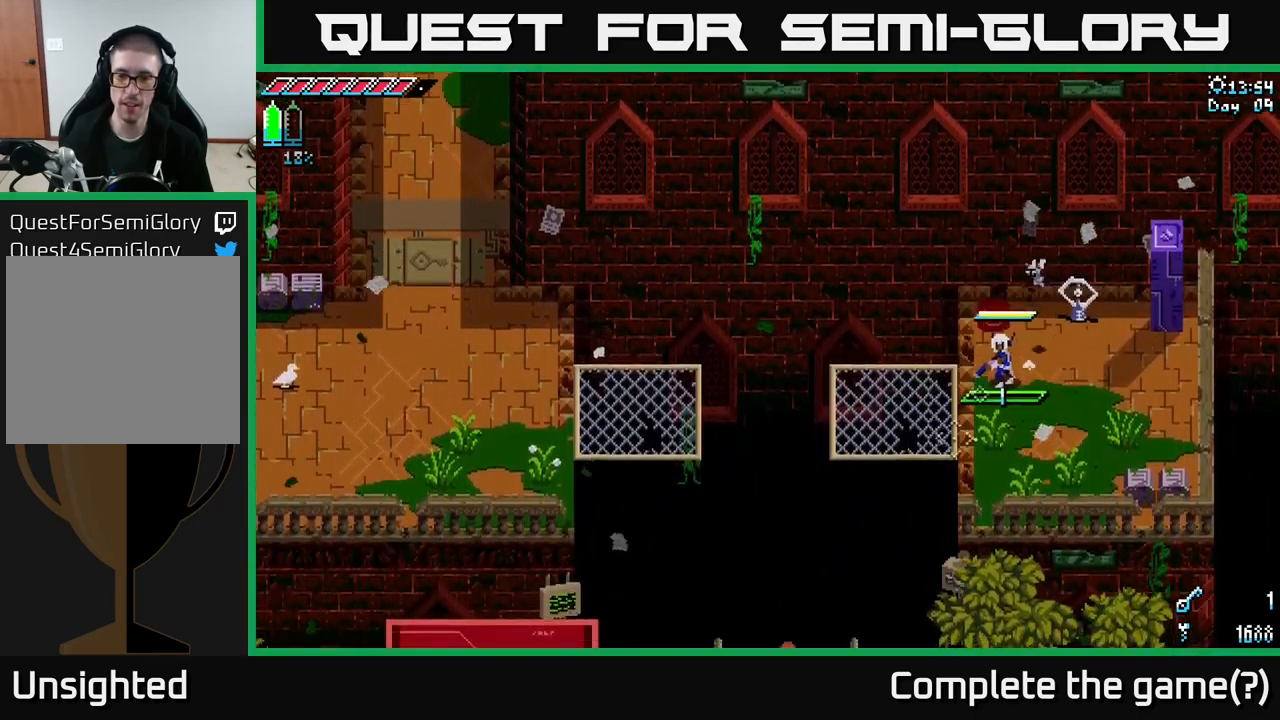
{"buttons": ["X"], "left_stick": "left", "right_stick": "center", "events": [[200, "left_stick", "center"], [266, "left_stick", "left"], [383, "X", "down"]]}
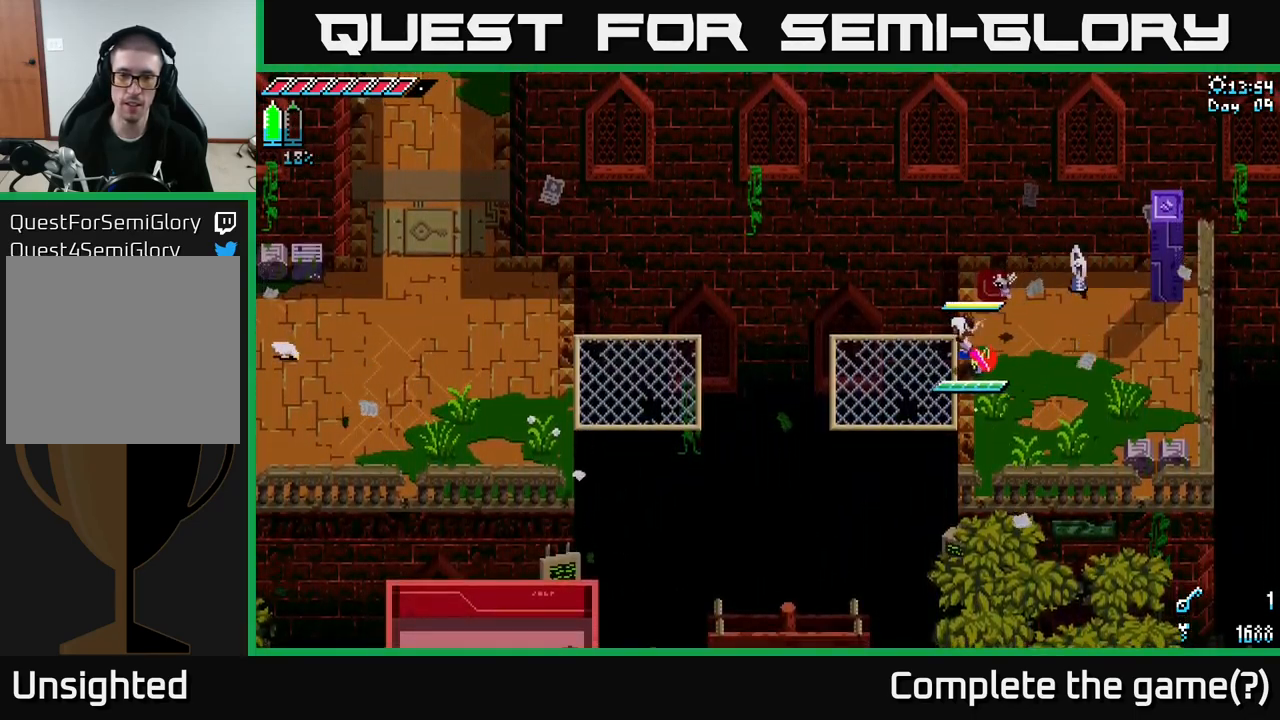
{"buttons": ["X"], "left_stick": "left", "right_stick": "center", "events": [[400, "A", "down"], [500, "A", "up"]]}
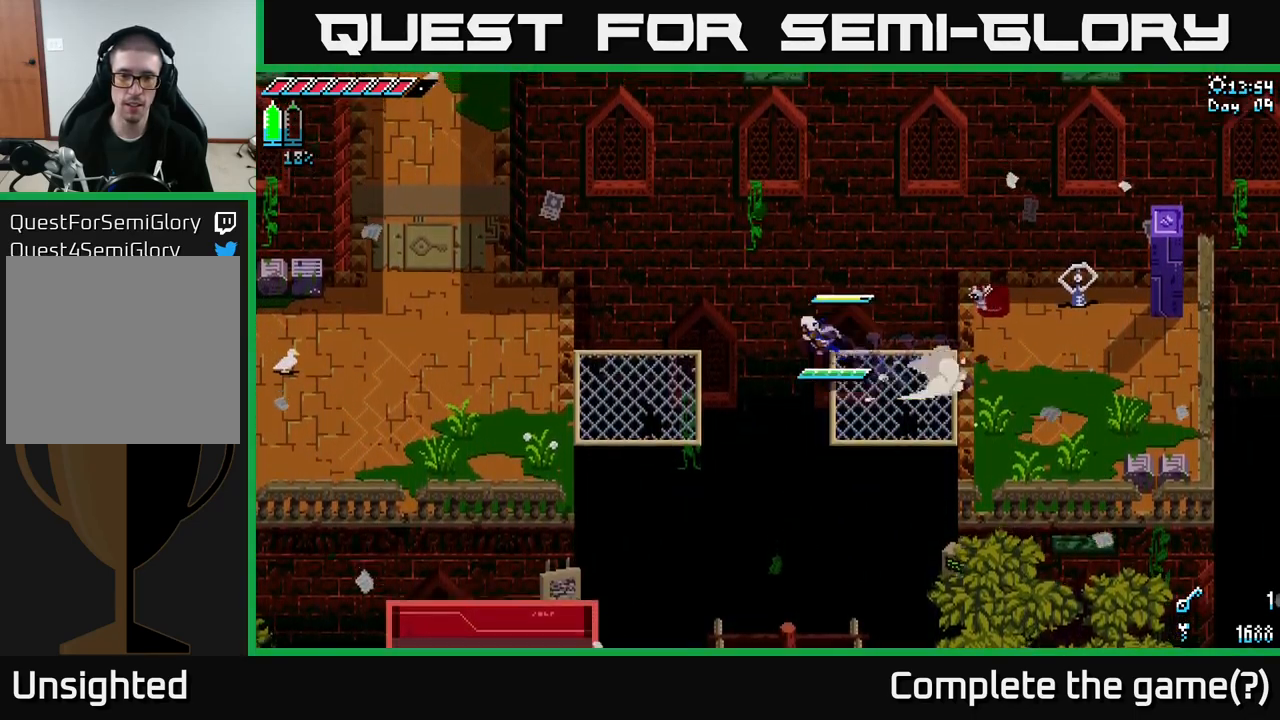
{"buttons": ["X"], "left_stick": "left", "right_stick": "center", "events": []}
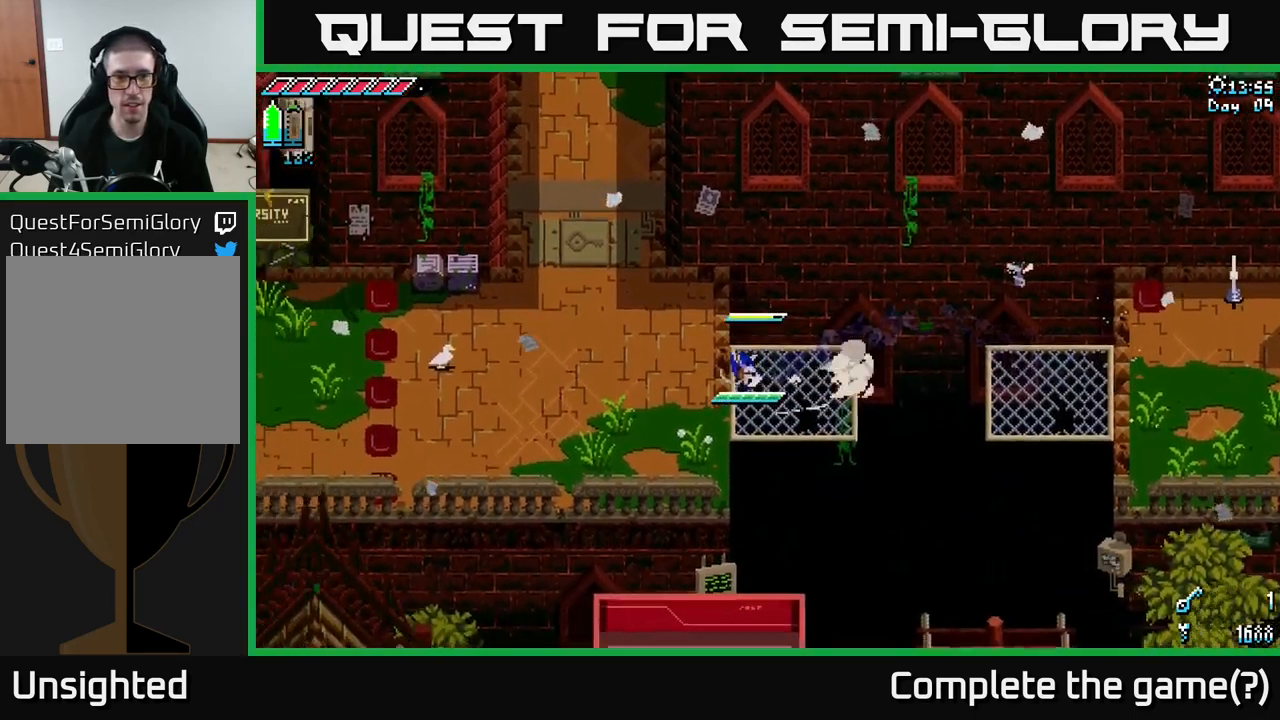
{"buttons": ["X"], "left_stick": "left", "right_stick": "center", "events": []}
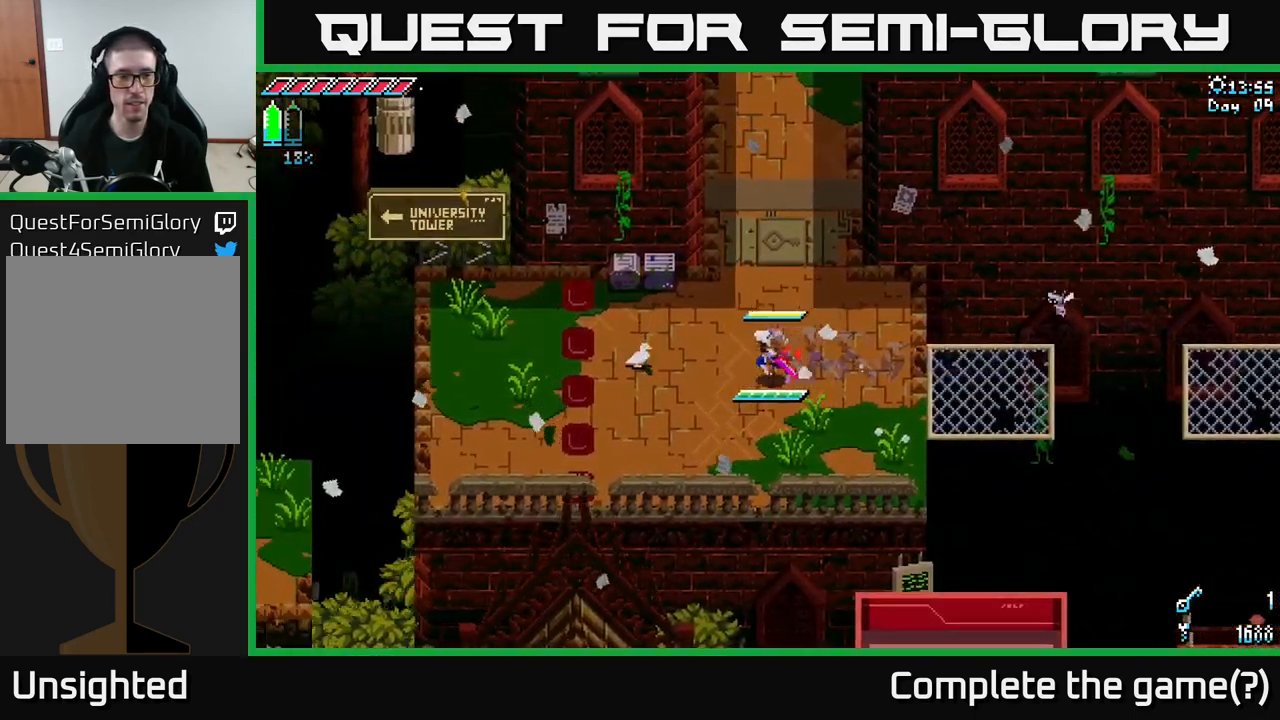
{"buttons": ["X"], "left_stick": "left", "right_stick": "center", "events": []}
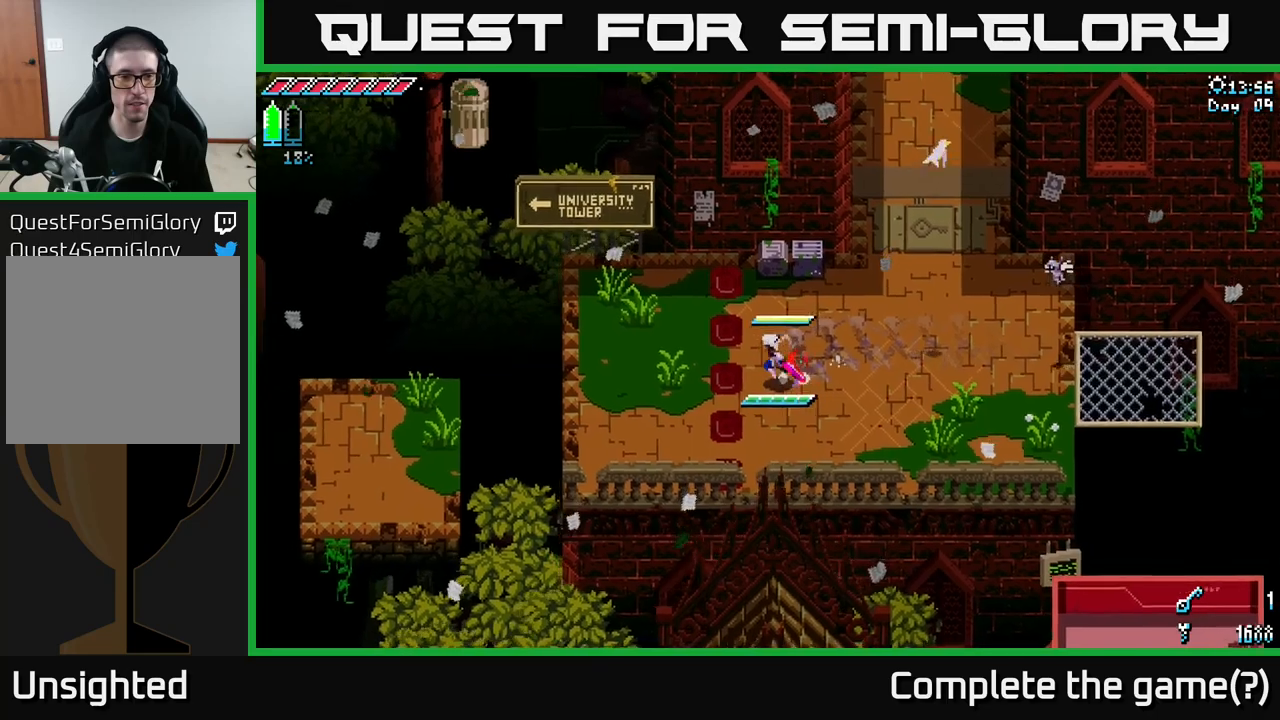
{"buttons": ["X"], "left_stick": "left", "right_stick": "center", "events": []}